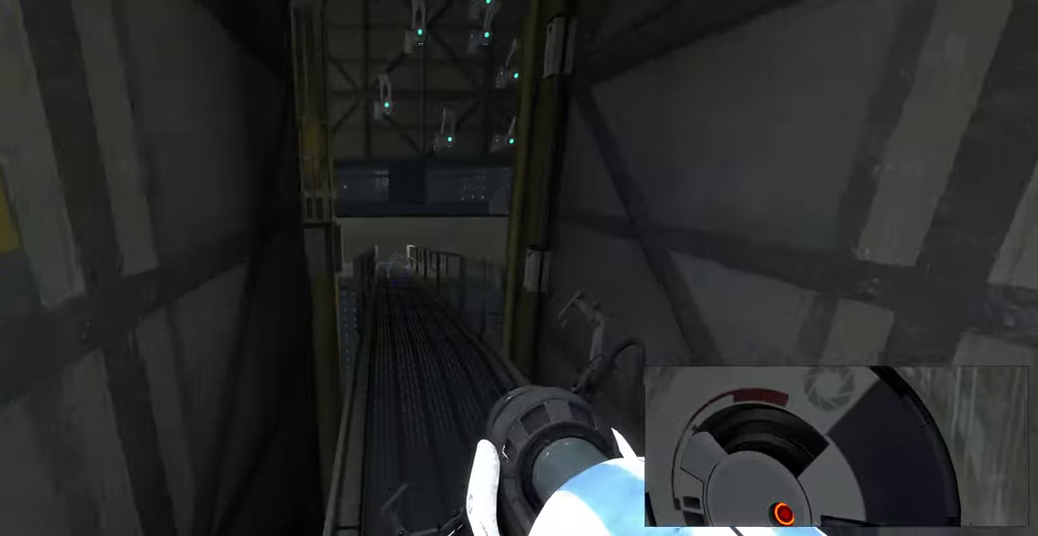
Gameplay with keyboard and mouse; each line is a JSON object with the keys and mouse buttons held at the frame after it. "events" lists presses ("down") and releases ("up") of "a", "ctrl", "d", "e", "f", "q", "r", "s", "shift", "space", "tab", "w", "mouse_left", "mouse_wheel", "mouse_right", "mouse_mb4" and "mouse_mb5" between this image and that frame as [ms after this image, input, new state], when the widget could be followed in between. "mouse_left", "mouse_wheel", "mouse_right", "mouse_mb4", "mouse_mb5" = the "left", "wheel", "right", "mb4", "mb5" buttons of the "mouse" list. No other keys are recorded. "wheel" means that the mouse wheel is clicked or scrolled. Mouse movement is not recorded.
{"keys": ["a", "w"], "mouse": [], "events": [[83, "d", "up"], [216, "w", "down"], [466, "a", "down"]]}
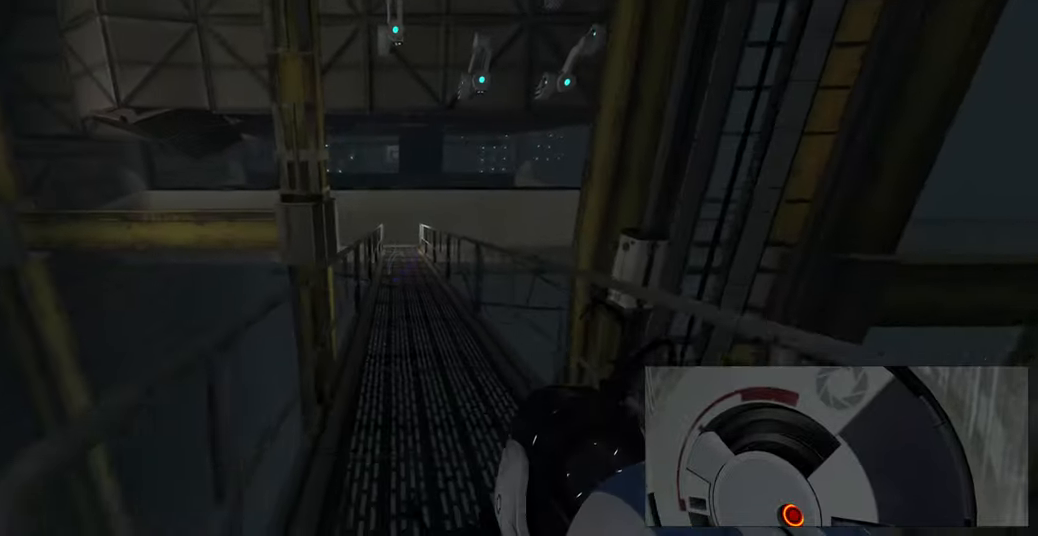
{"keys": ["a", "w"], "mouse": [], "events": [[116, "a", "up"], [234, "a", "down"]]}
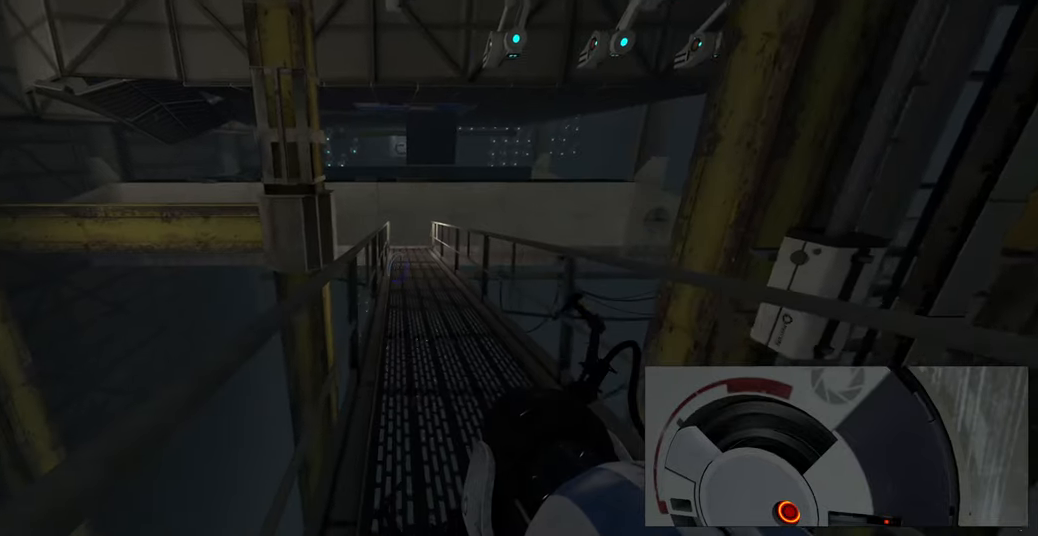
{"keys": ["d"], "mouse": [], "events": [[217, "a", "up"], [234, "w", "up"], [317, "d", "down"]]}
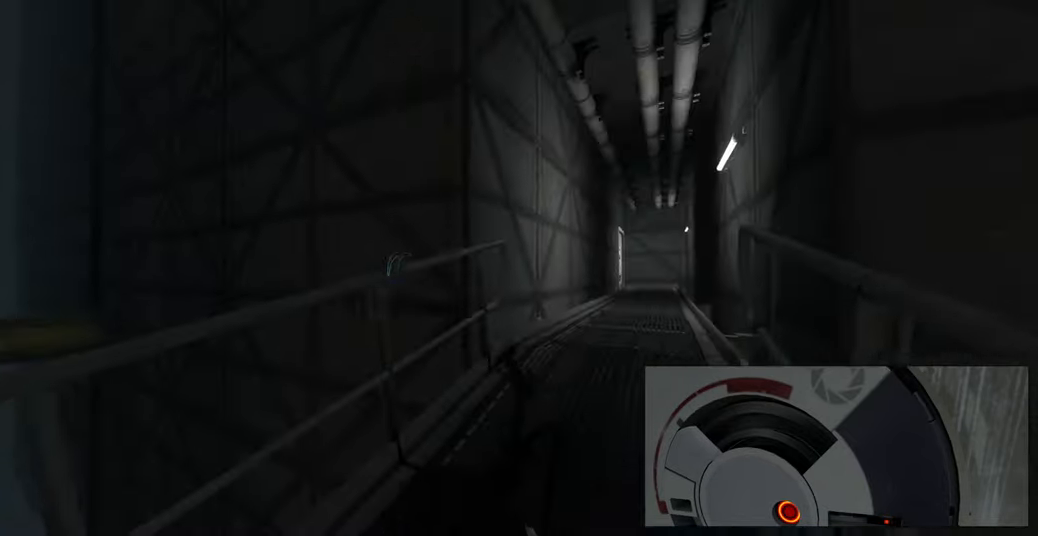
{"keys": [], "mouse": [], "events": [[34, "d", "up"]]}
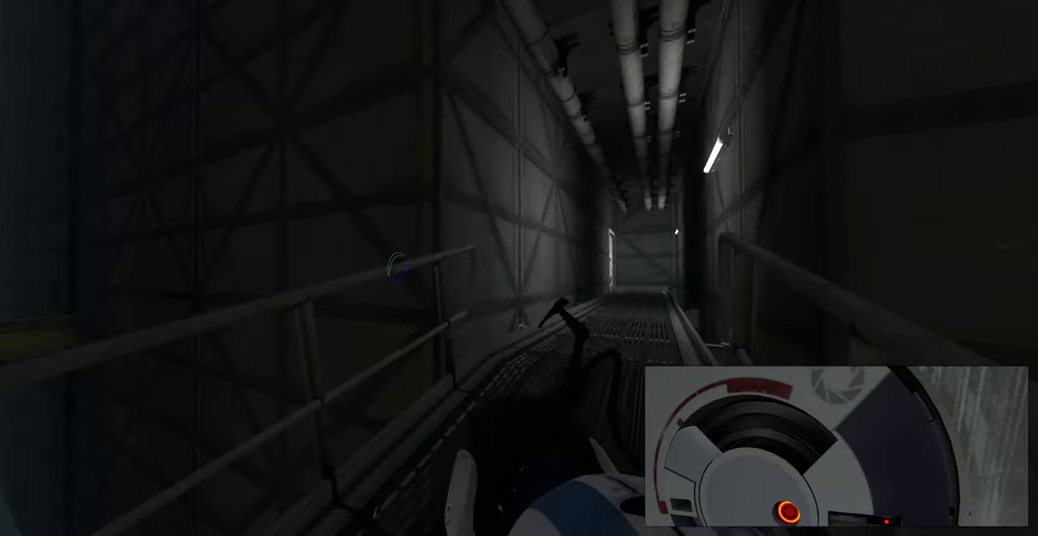
{"keys": ["w"], "mouse": [], "events": [[67, "w", "down"], [167, "d", "down"], [317, "d", "up"]]}
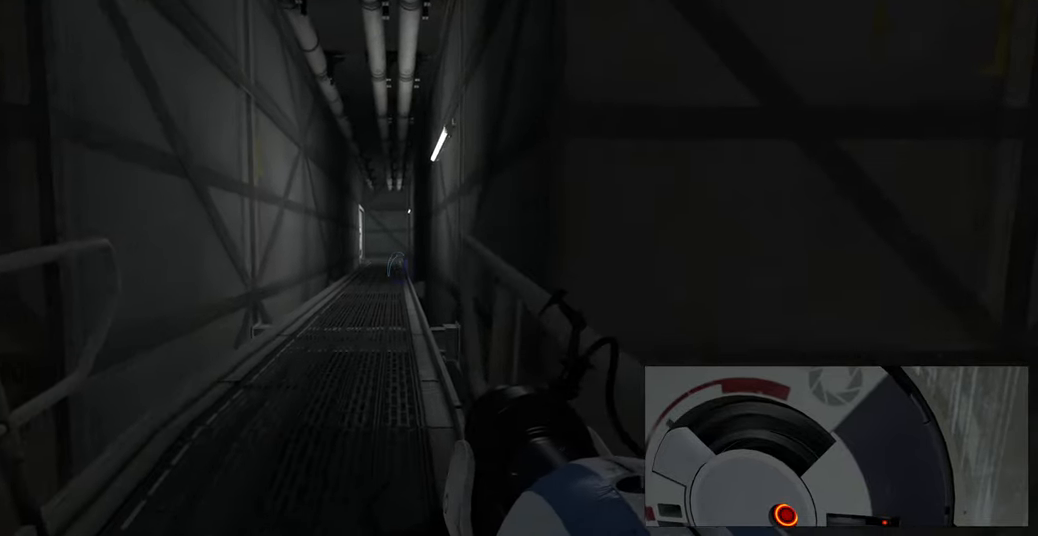
{"keys": ["w"], "mouse": [], "events": [[50, "a", "down"], [167, "a", "up"]]}
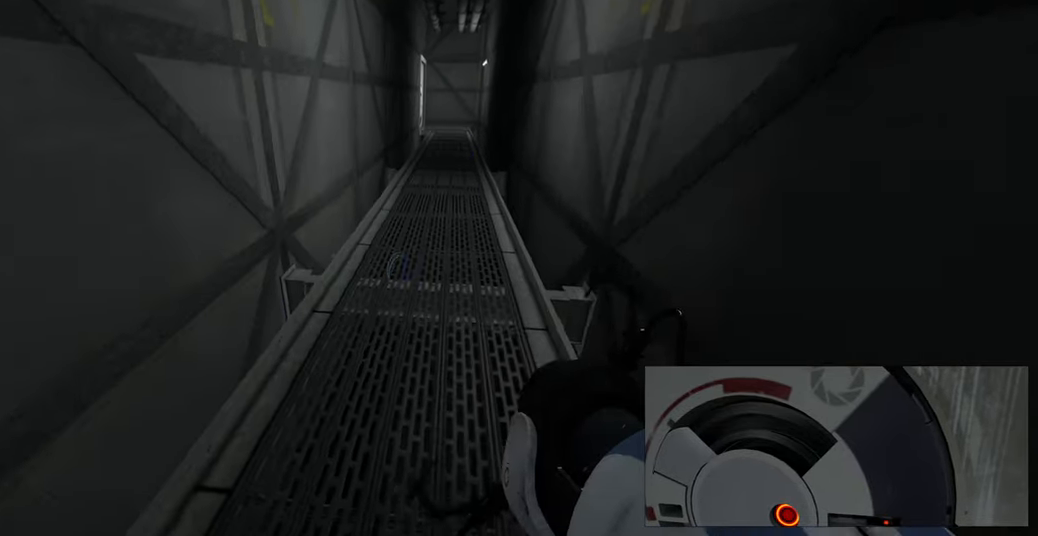
{"keys": ["d", "w"], "mouse": [], "events": [[367, "d", "down"]]}
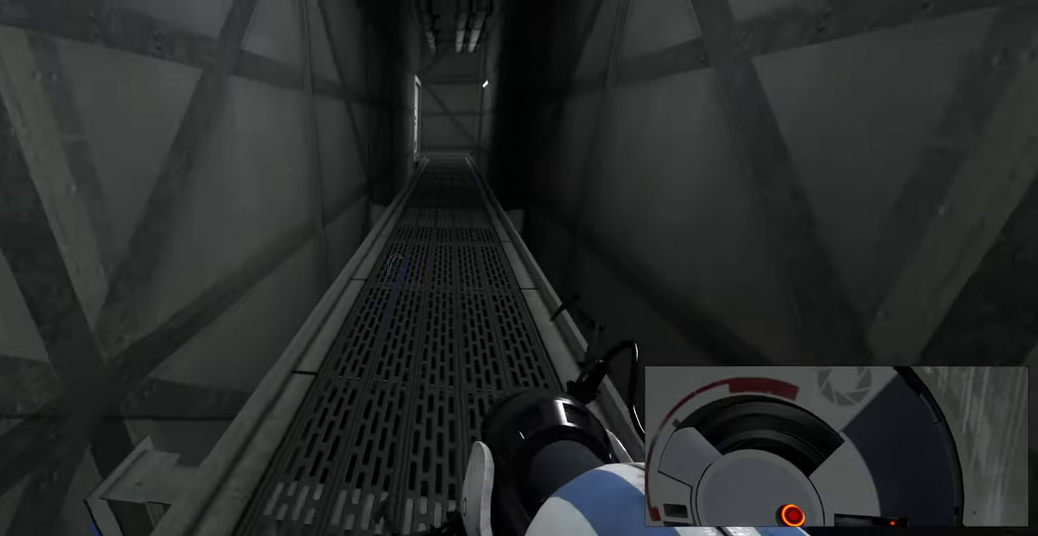
{"keys": [], "mouse": [], "events": [[34, "d", "up"], [234, "w", "up"]]}
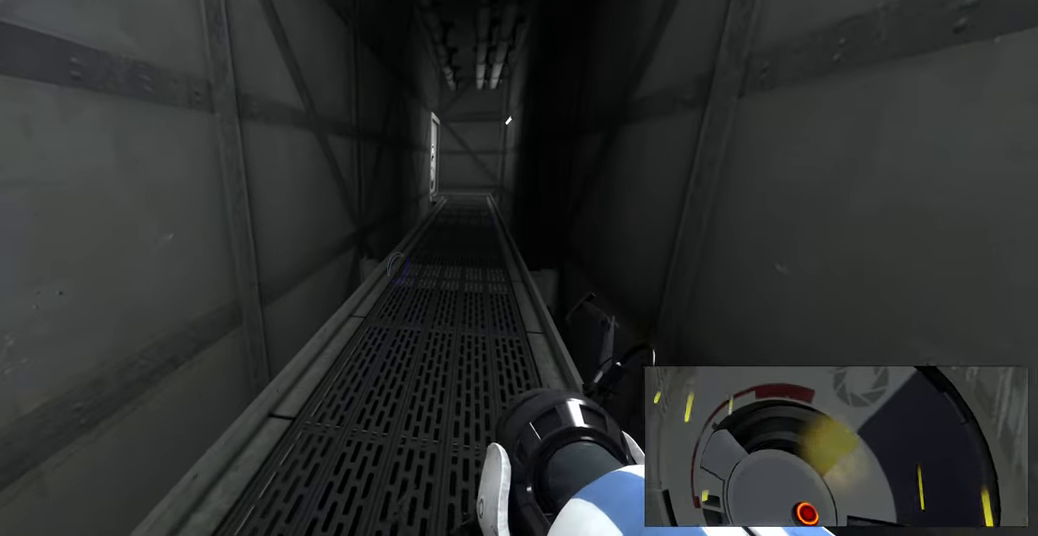
{"keys": [], "mouse": [], "events": []}
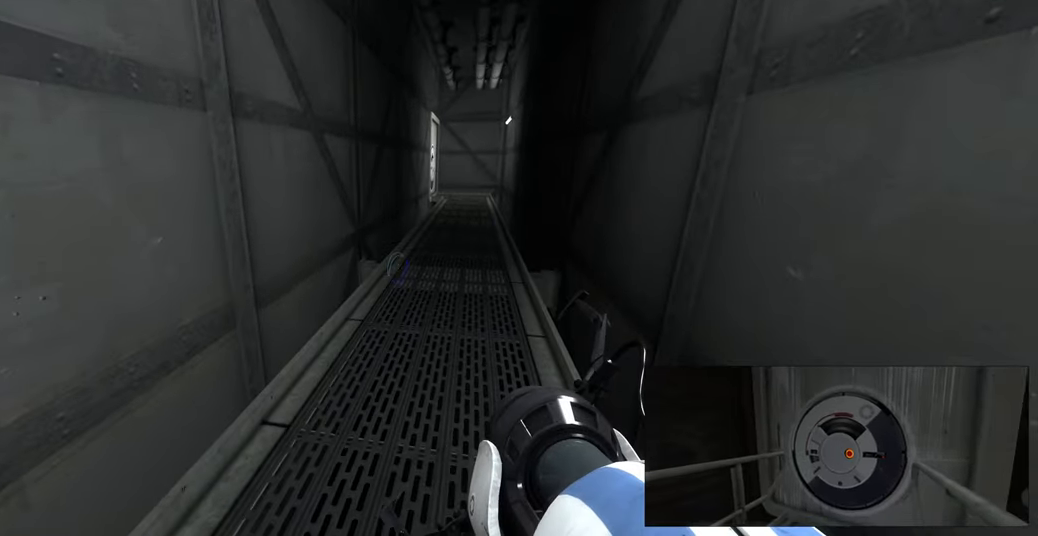
{"keys": [], "mouse": [], "events": []}
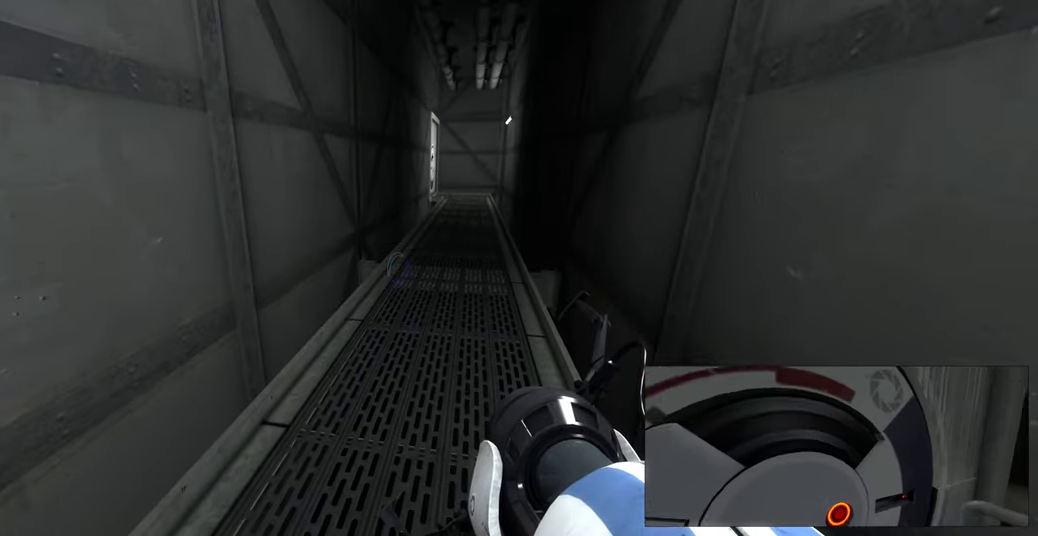
{"keys": [], "mouse": [], "events": []}
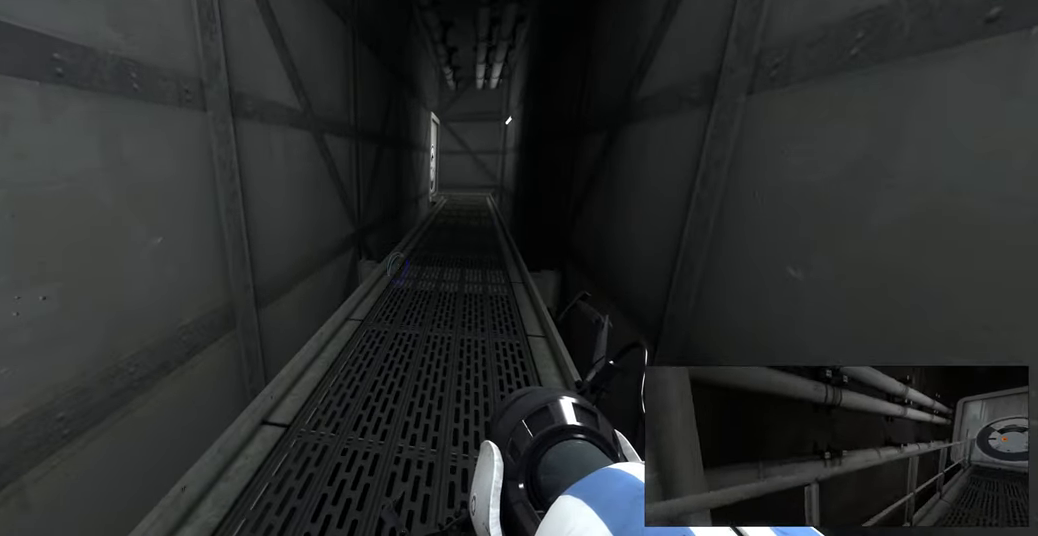
{"keys": [], "mouse": [], "events": []}
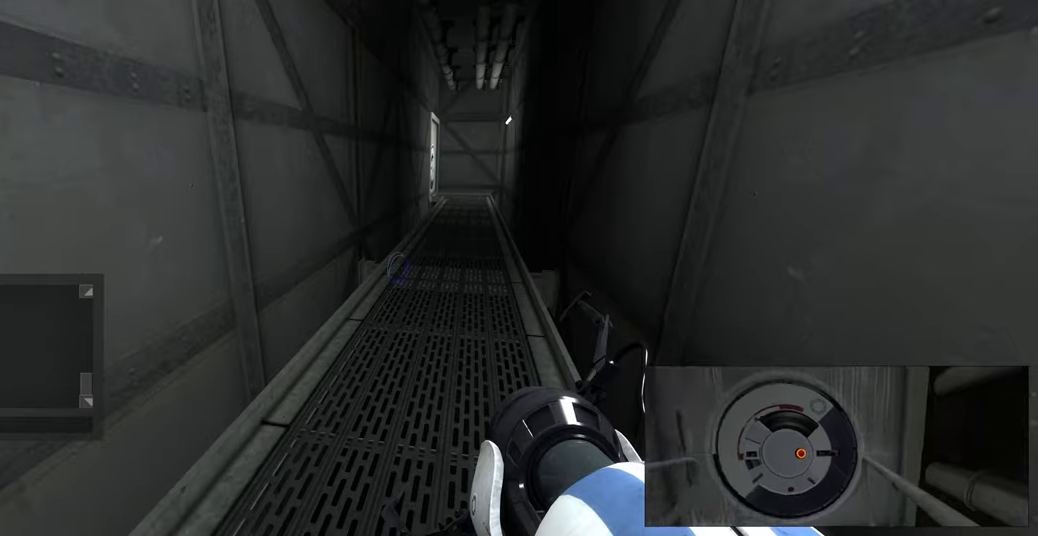
{"keys": [], "mouse": [], "events": []}
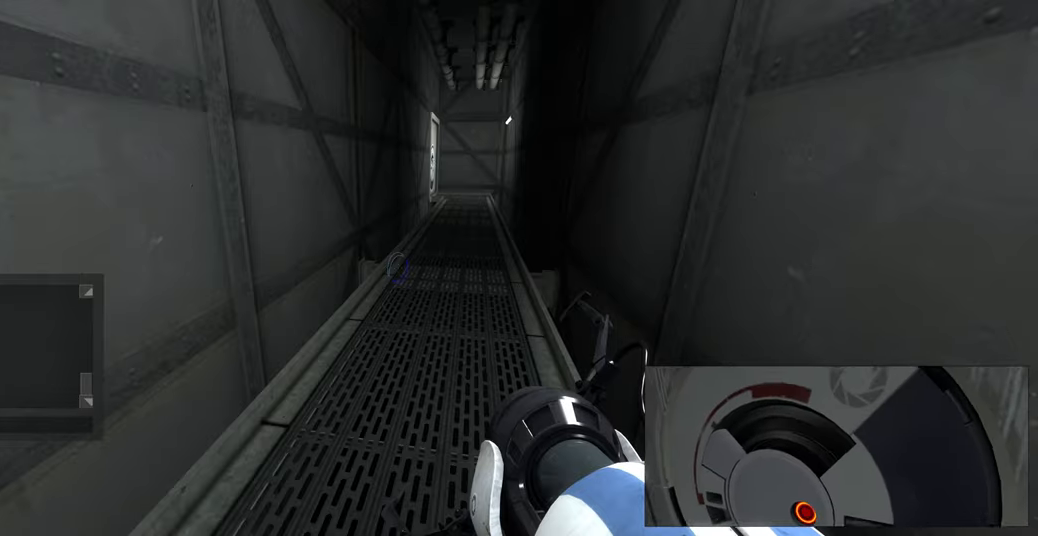
{"keys": [], "mouse": [], "events": []}
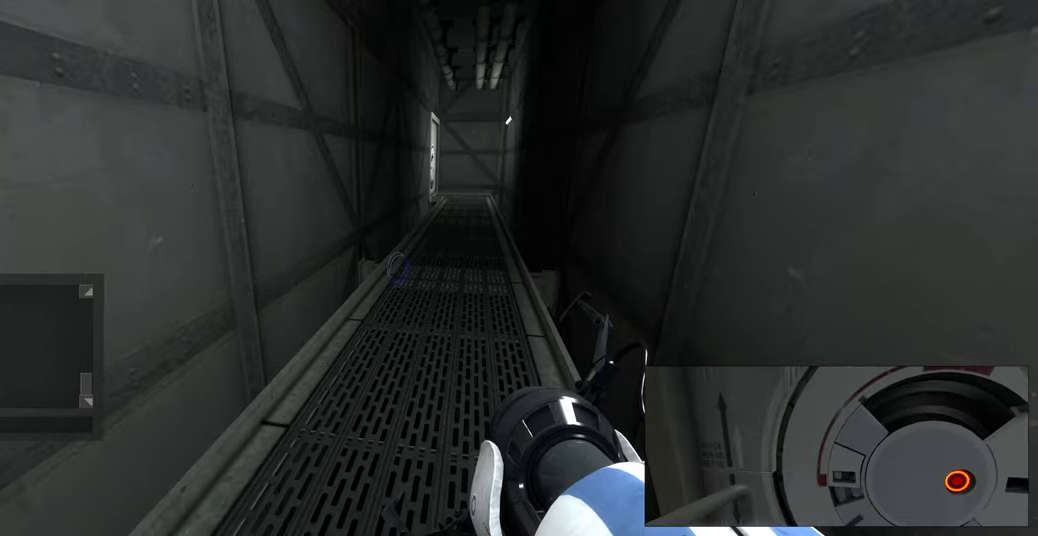
{"keys": [], "mouse": [], "events": []}
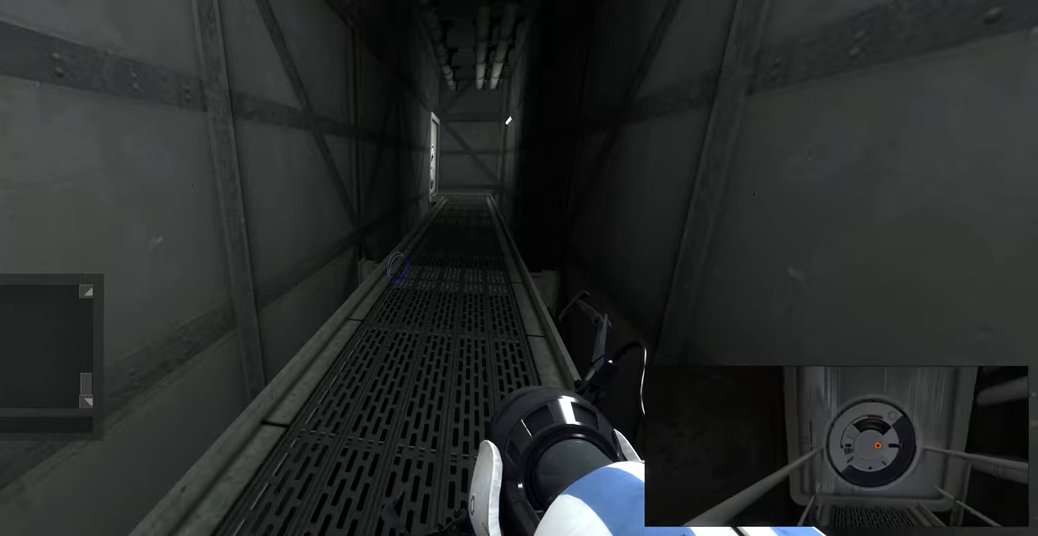
{"keys": ["s"], "mouse": [], "events": [[67, "space", "down"], [150, "r", "down"], [217, "space", "up"], [233, "e", "down"], [283, "r", "up"], [317, "e", "up"], [417, "s", "down"]]}
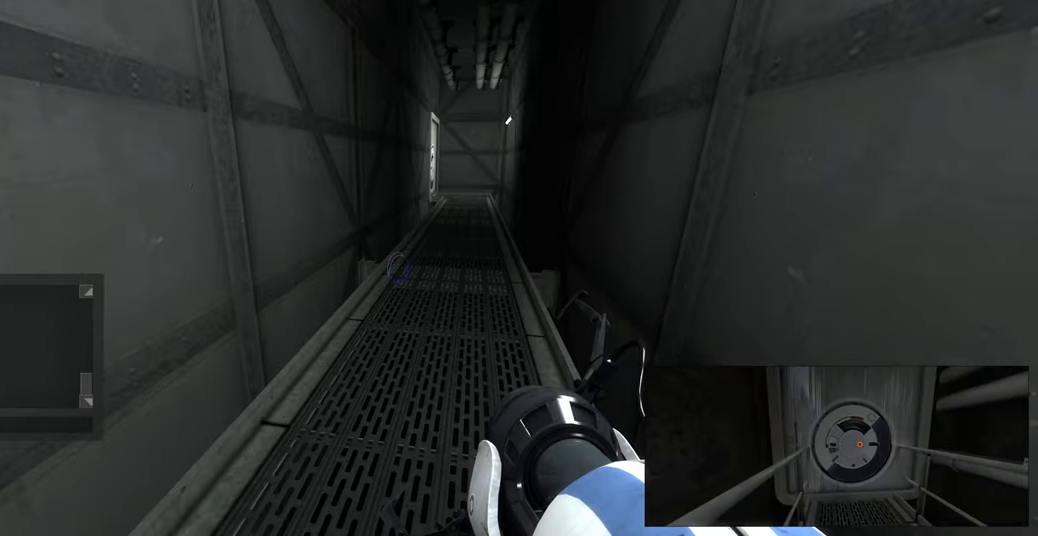
{"keys": [], "mouse": [], "events": [[67, "s", "up"], [83, "a", "down"], [200, "r", "down"], [233, "a", "up"], [267, "r", "up"]]}
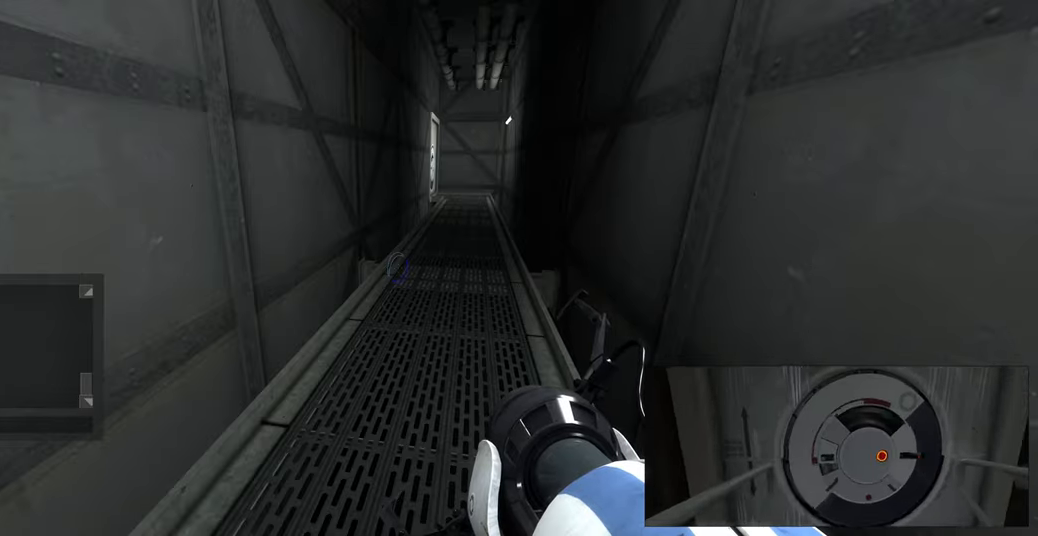
{"keys": ["space"], "mouse": [], "events": [[383, "space", "down"]]}
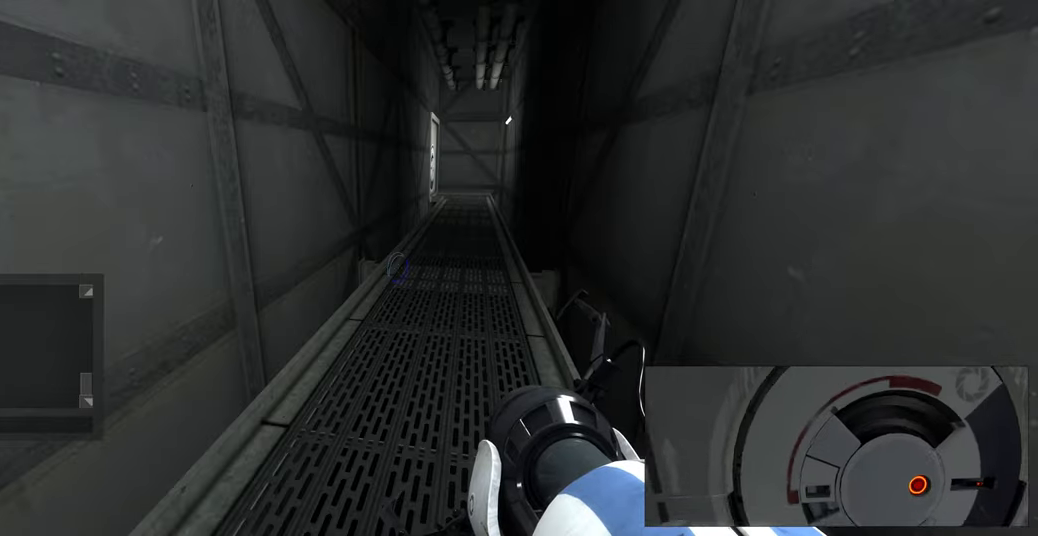
{"keys": ["e"], "mouse": [], "events": [[17, "space", "up"], [133, "e", "down"], [167, "space", "down"], [233, "e", "up"], [283, "space", "up"], [417, "e", "down"]]}
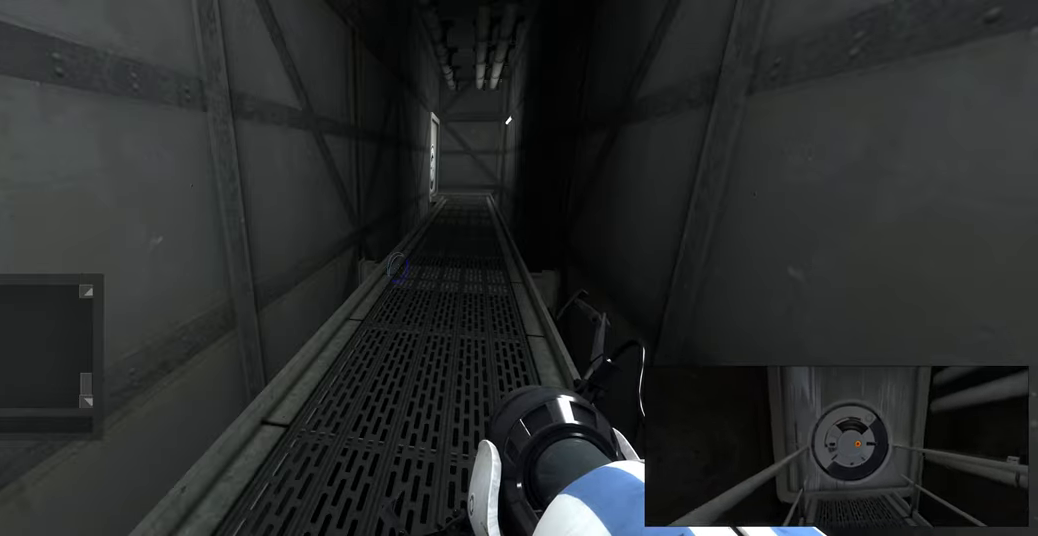
{"keys": [], "mouse": [], "events": [[17, "e", "up"], [83, "e", "down"], [217, "e", "up"], [333, "space", "down"], [367, "space", "up"]]}
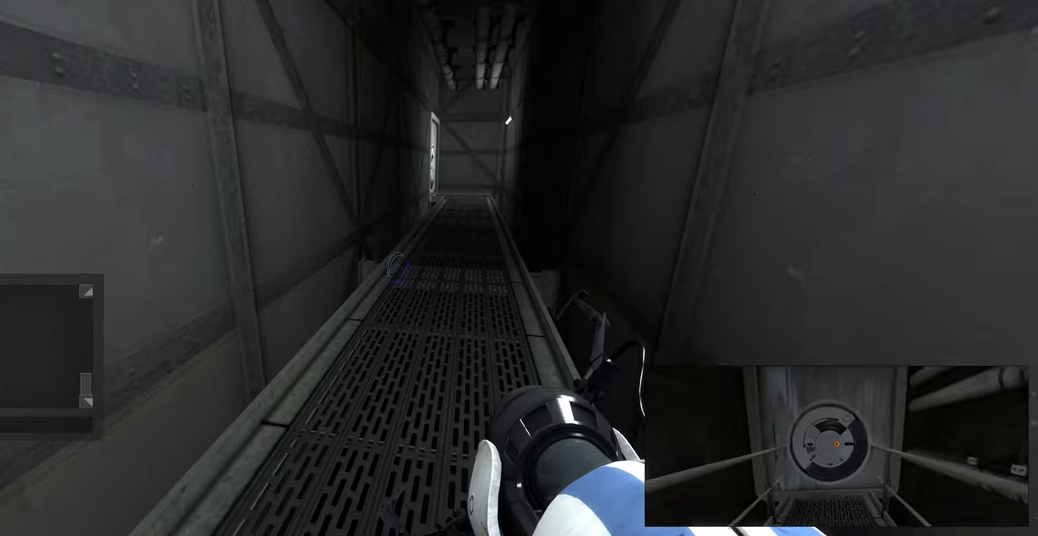
{"keys": [], "mouse": [], "events": []}
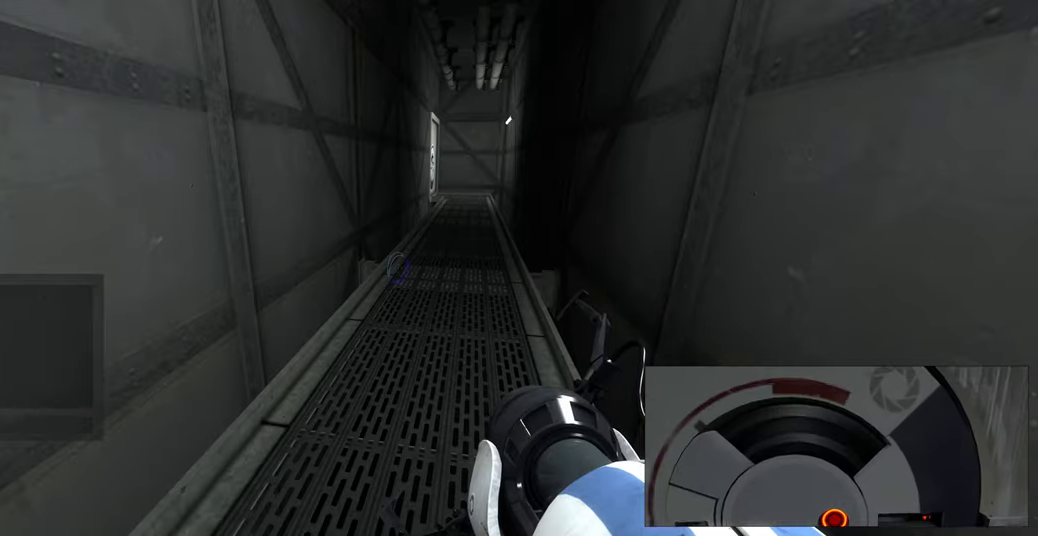
{"keys": [], "mouse": [], "events": []}
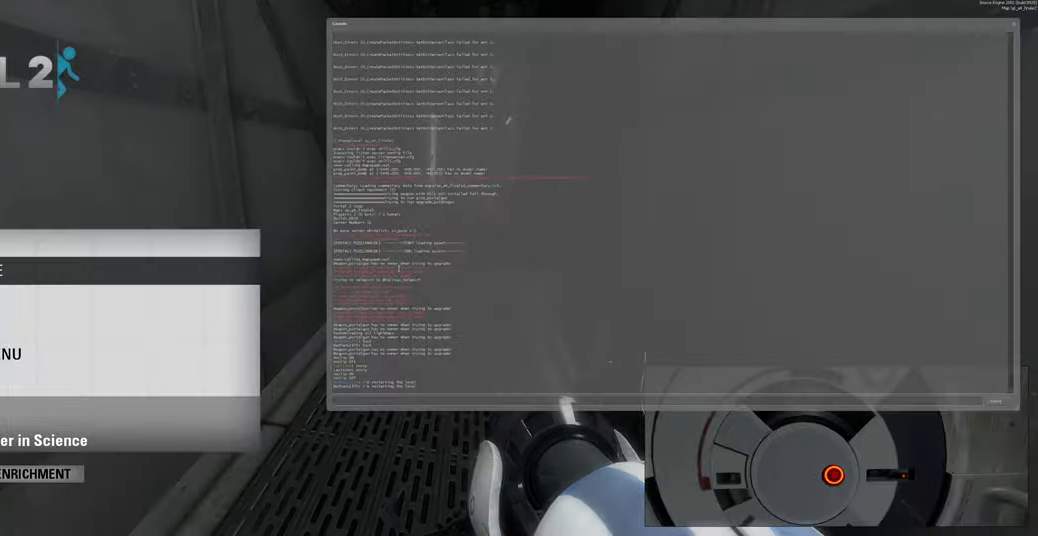
{"keys": [], "mouse": [], "events": [[216, "r", "down"], [300, "e", "down"], [366, "r", "up"], [383, "e", "up"]]}
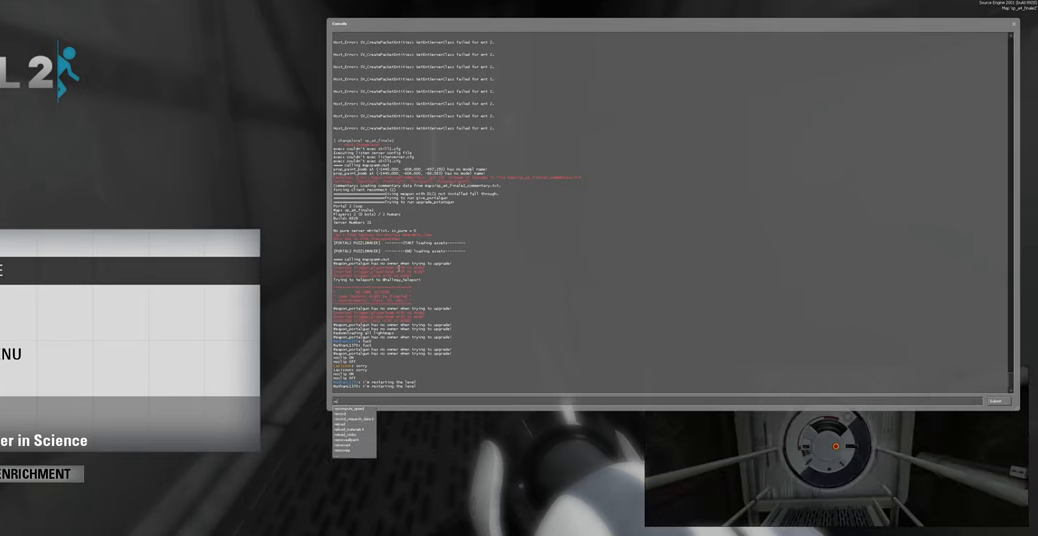
{"keys": [], "mouse": [], "events": [[16, "s", "down"], [166, "s", "up"], [216, "a", "down"], [333, "r", "down"], [383, "a", "up"], [416, "r", "up"]]}
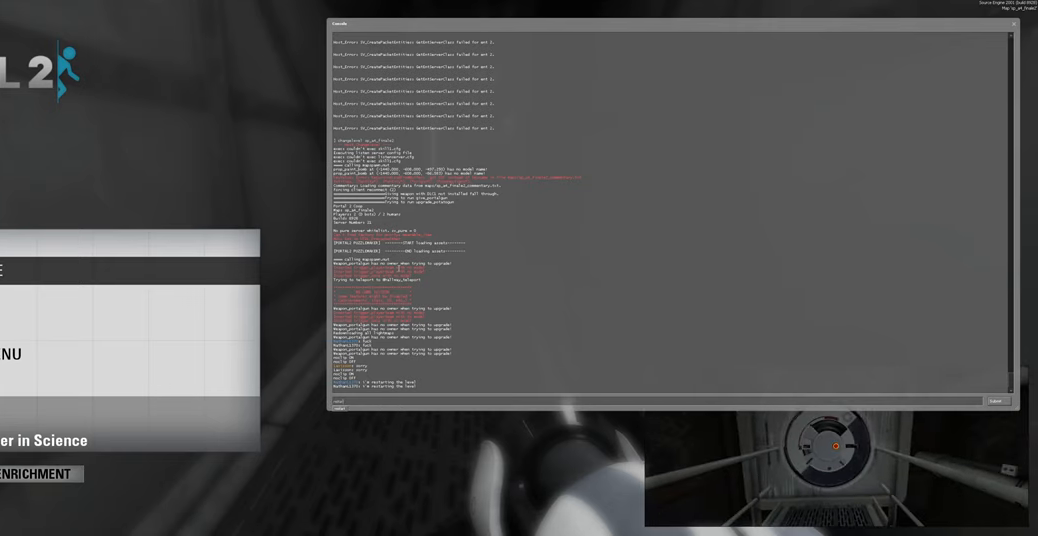
{"keys": ["e"], "mouse": [], "events": [[466, "e", "down"]]}
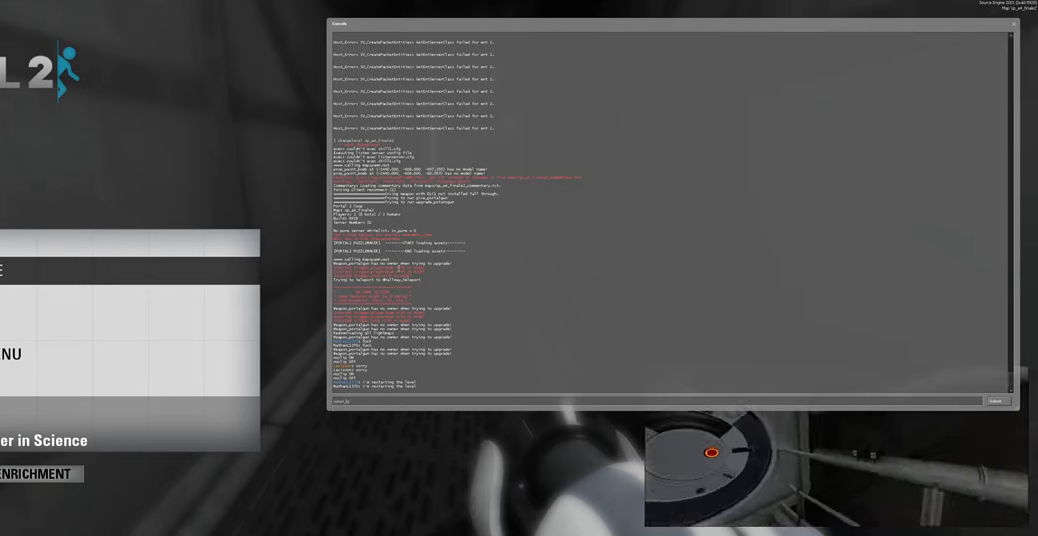
{"keys": [], "mouse": [], "events": [[83, "e", "up"], [133, "e", "down"], [266, "e", "up"]]}